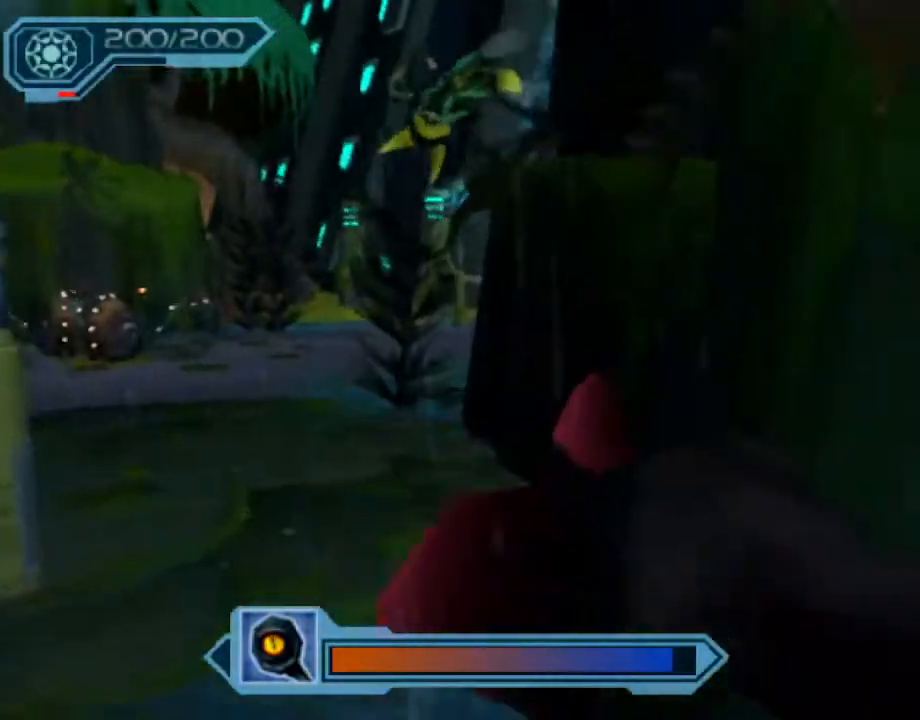
Gameplay with a controller (PlayStation layout); each line is a JSON object with the inputs held at the frame after it. "events" lists button and stick changes between this image and that frame as [ms after this image, input, new state], when the widget could be followed in between. Not read: L3 R3.
{"buttons": ["CROSS", "R1"], "left_stick": "right", "right_stick": "center", "events": [[83, "CIRCLE", "up"], [433, "CROSS", "down"], [450, "R1", "down"], [500, "left_stick", "right"]]}
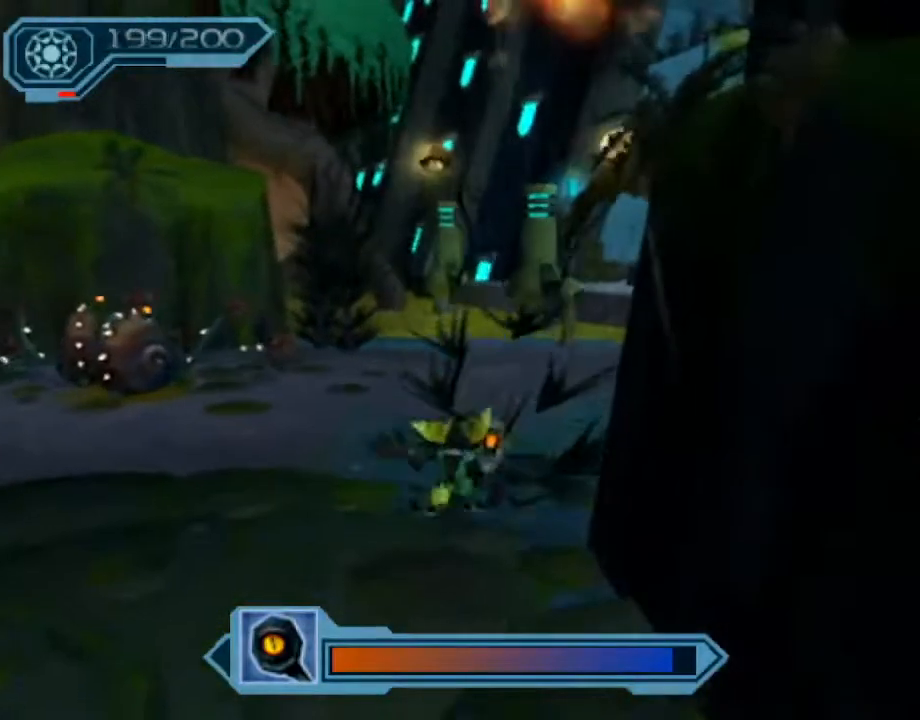
{"buttons": [], "left_stick": "up-right", "right_stick": "left", "events": [[167, "left_stick", "up-right"], [267, "CROSS", "up"], [283, "R1", "up"], [383, "right_stick", "left"]]}
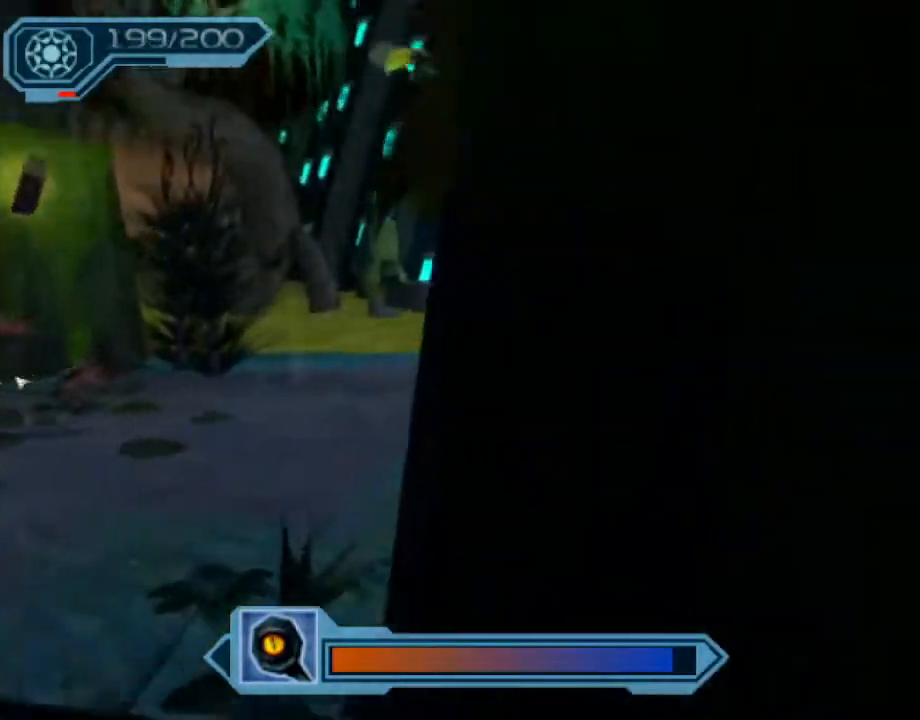
{"buttons": [], "left_stick": "up", "right_stick": "center", "events": [[50, "right_stick", "center"], [67, "left_stick", "up"], [367, "CROSS", "down"], [417, "CROSS", "up"]]}
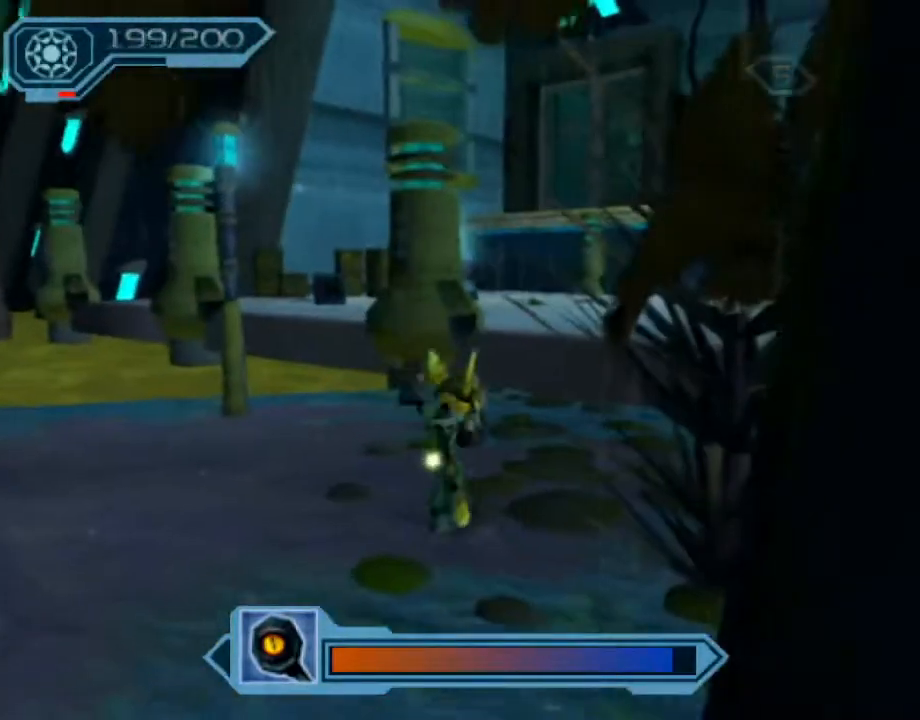
{"buttons": [], "left_stick": "up", "right_stick": "center", "events": [[50, "right_stick", "right"], [167, "right_stick", "center"]]}
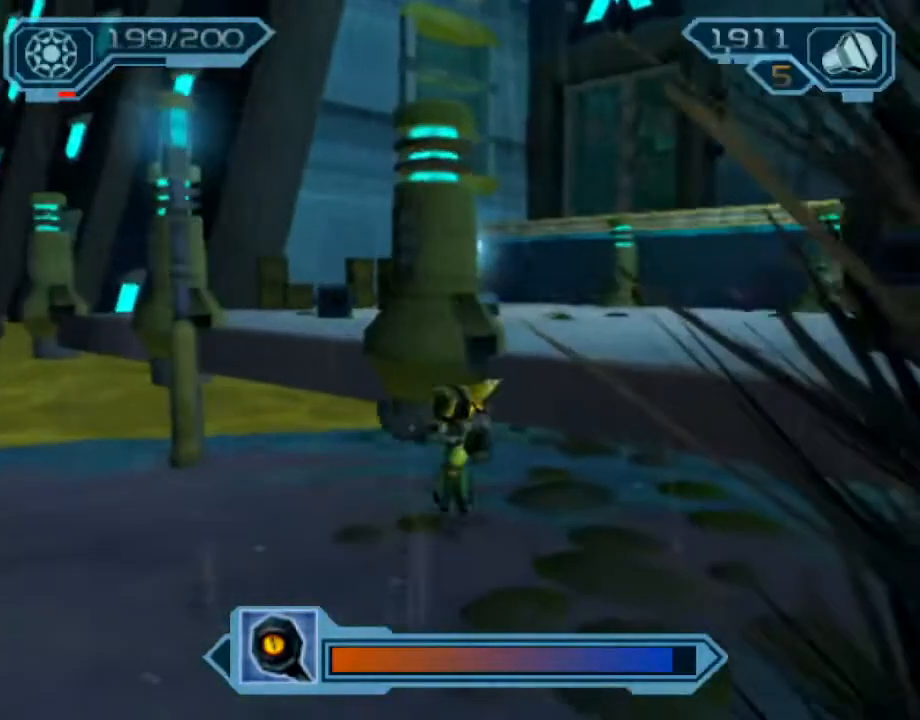
{"buttons": ["CROSS", "R1"], "left_stick": "up", "right_stick": "center"}
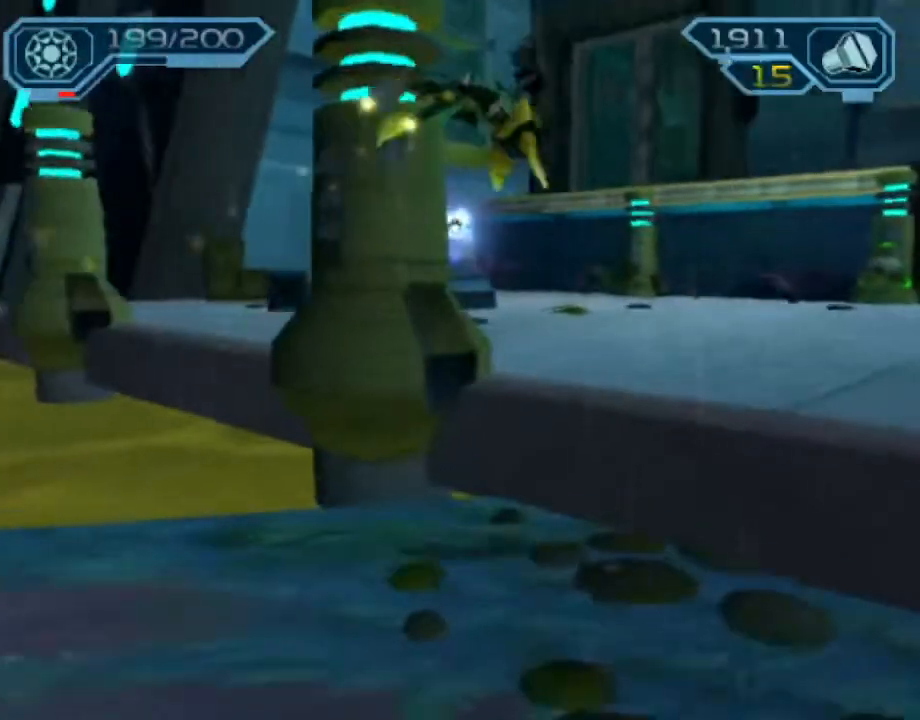
{"buttons": ["CROSS", "R1"], "left_stick": "up-left", "right_stick": "center", "events": [[33, "CROSS", "up"], [33, "R1", "up"], [417, "CROSS", "down"], [417, "R1", "down"], [450, "left_stick", "up-left"]]}
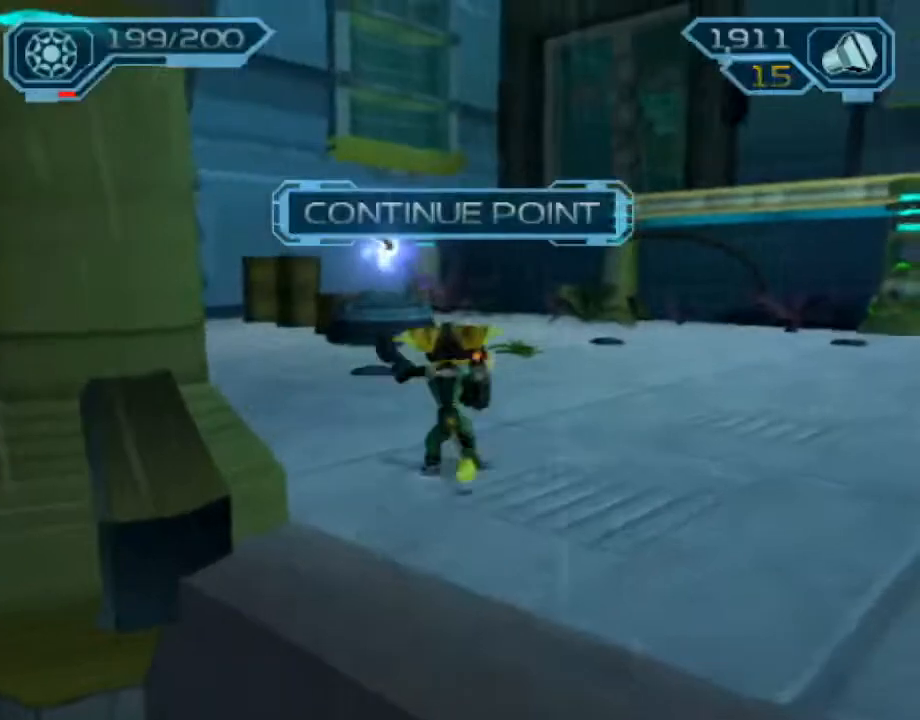
{"buttons": [], "left_stick": "up", "right_stick": "center", "events": [[350, "left_stick", "up"], [367, "R1", "up"], [400, "CROSS", "up"]]}
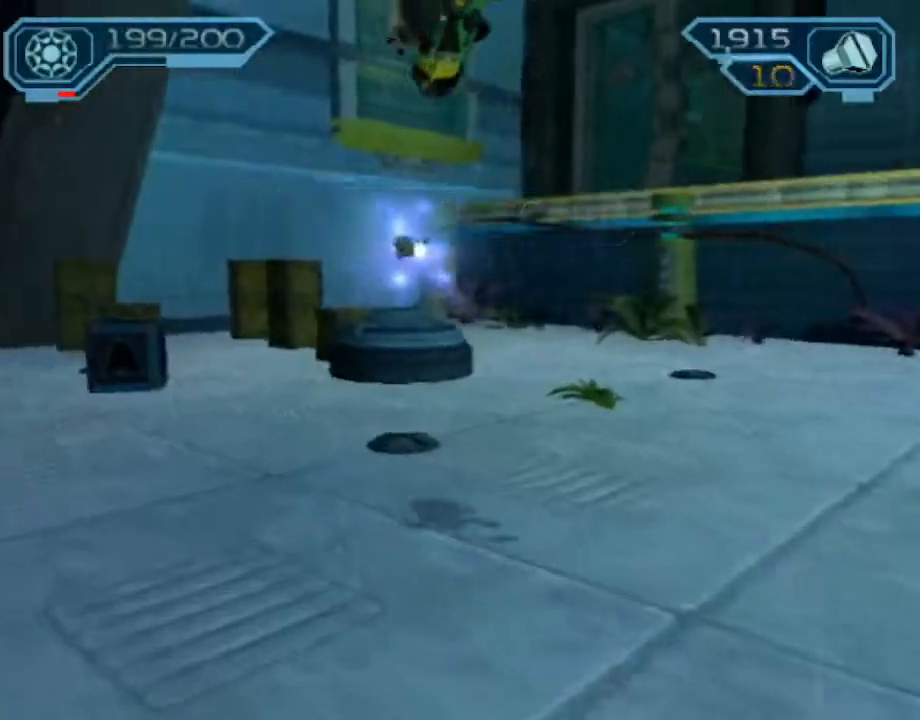
{"buttons": [], "left_stick": "center", "right_stick": "center", "events": [[17, "left_stick", "center"]]}
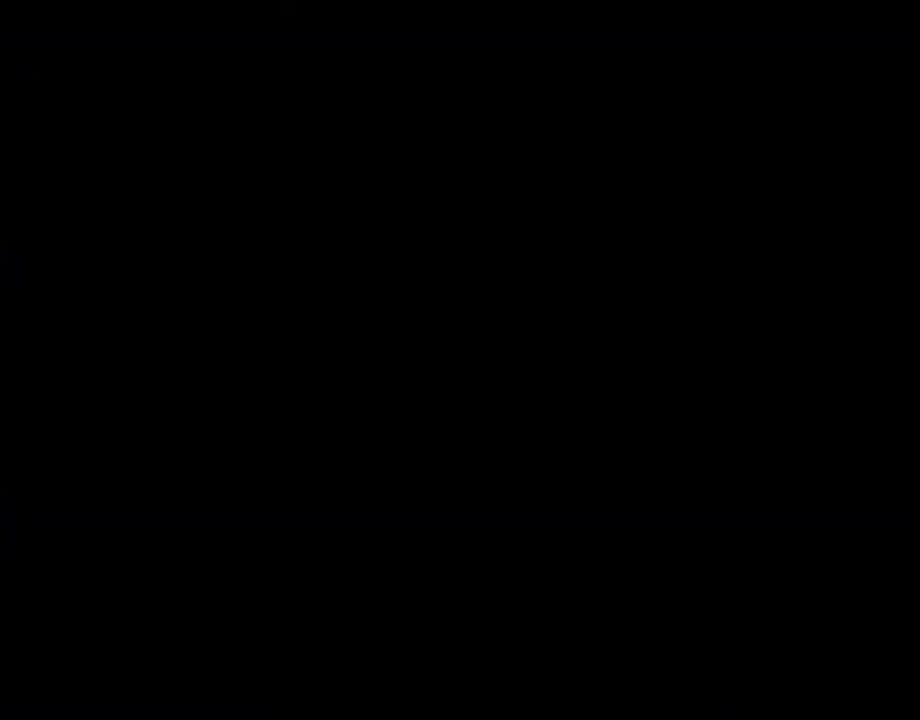
{"buttons": [], "left_stick": "center", "right_stick": "down", "events": [[400, "START", "down"], [450, "START", "up"], [450, "right_stick", "down"]]}
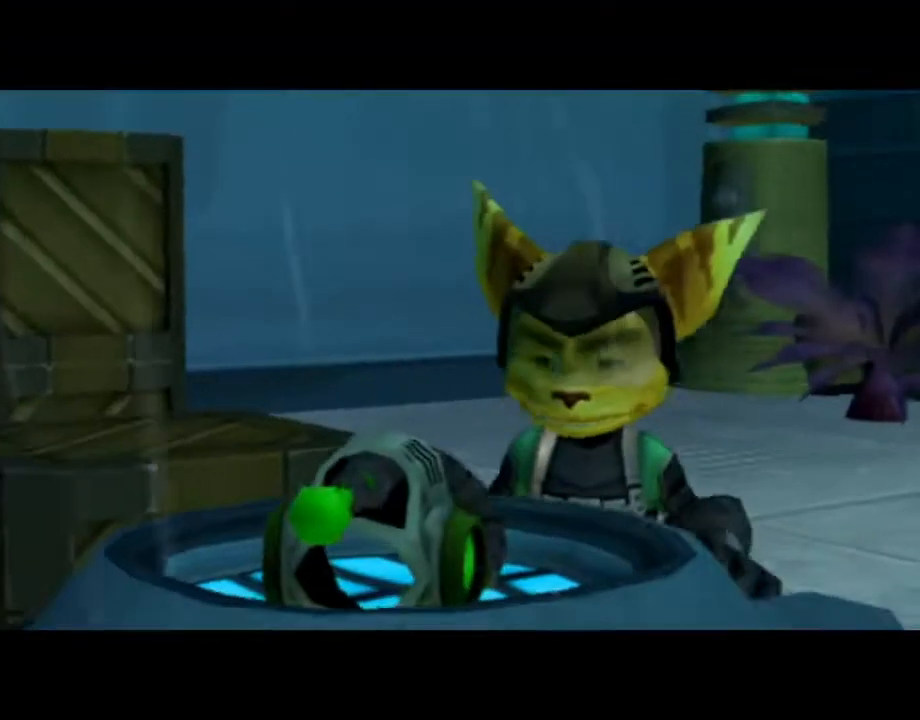
{"buttons": [], "left_stick": "center", "right_stick": "down", "events": [[300, "START", "down"], [400, "START", "up"]]}
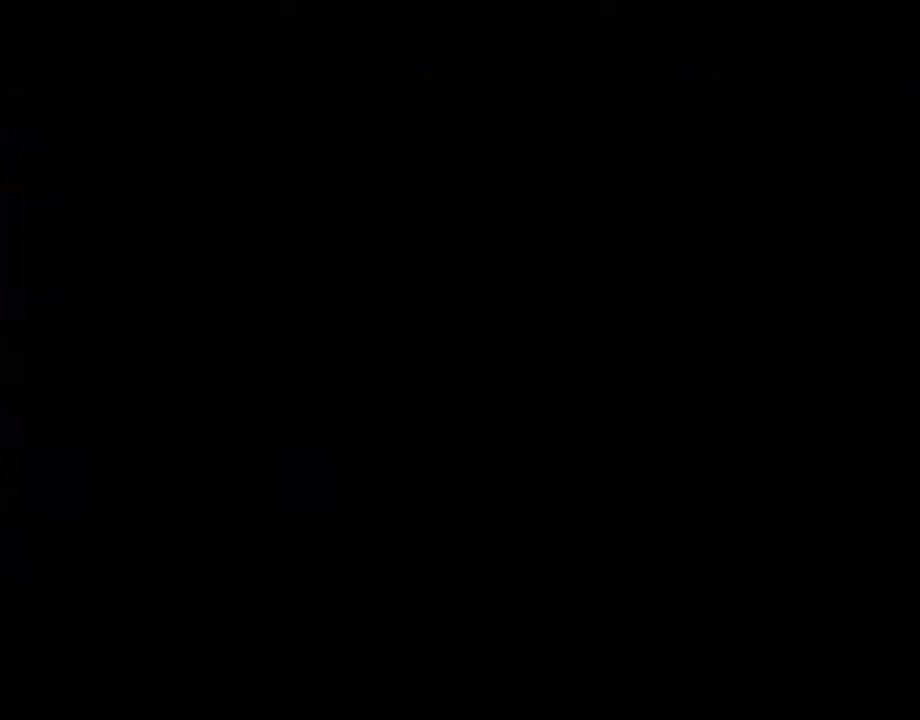
{"buttons": [], "left_stick": "center", "right_stick": "down", "events": []}
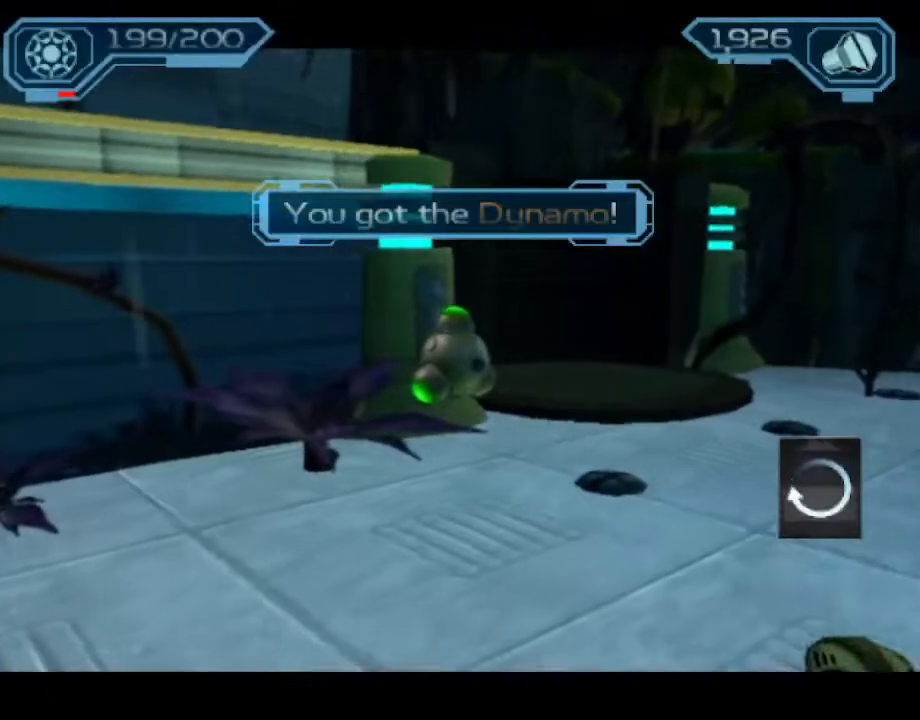
{"buttons": [], "left_stick": "center", "right_stick": "down", "events": []}
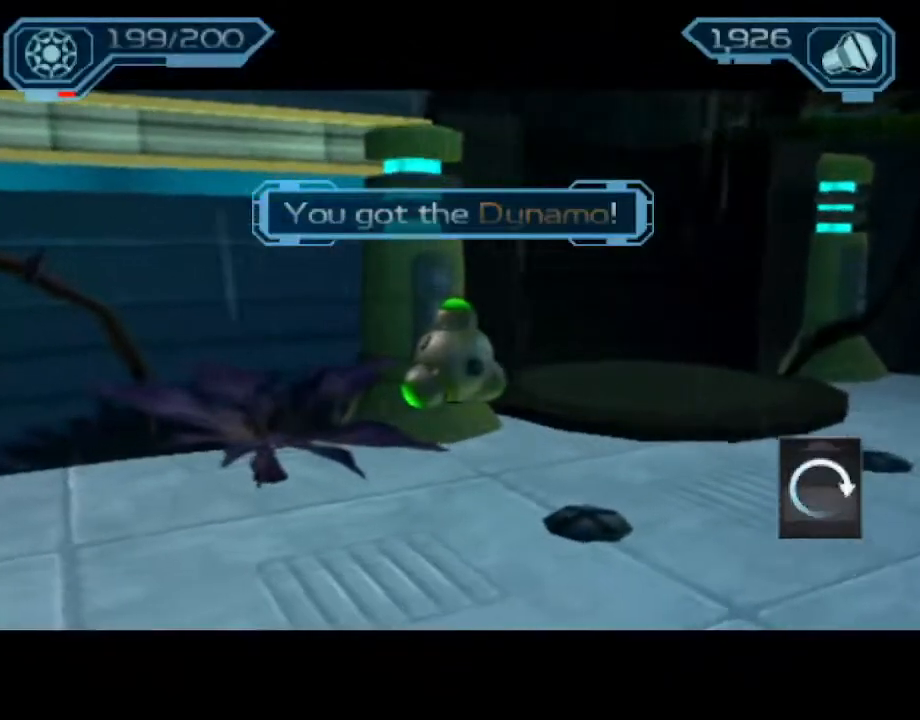
{"buttons": [], "left_stick": "up", "right_stick": "down", "events": [[100, "left_stick", "up"]]}
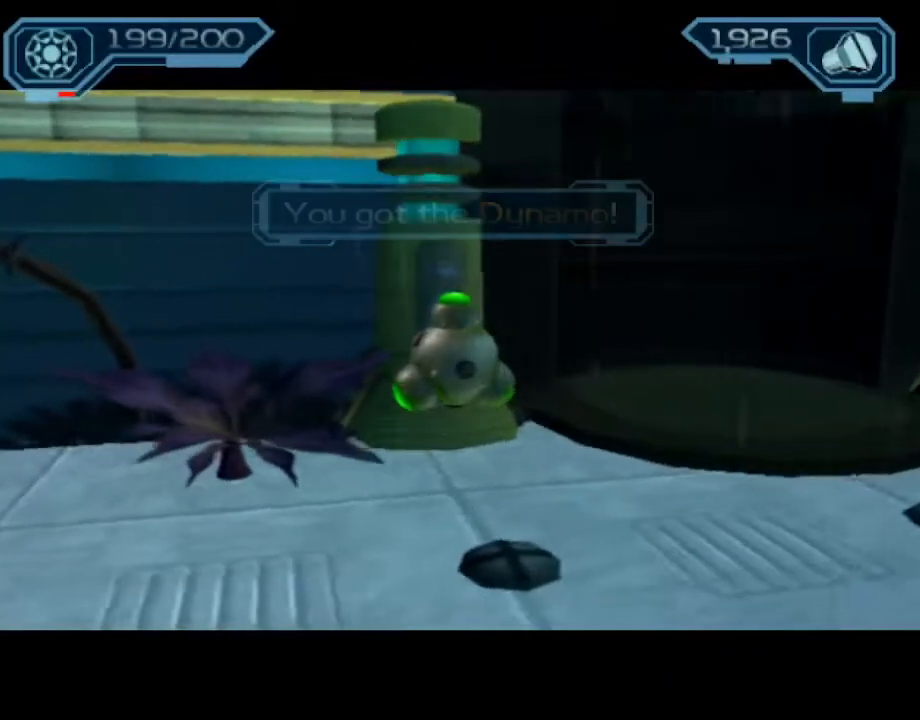
{"buttons": [], "left_stick": "up", "right_stick": "down", "events": []}
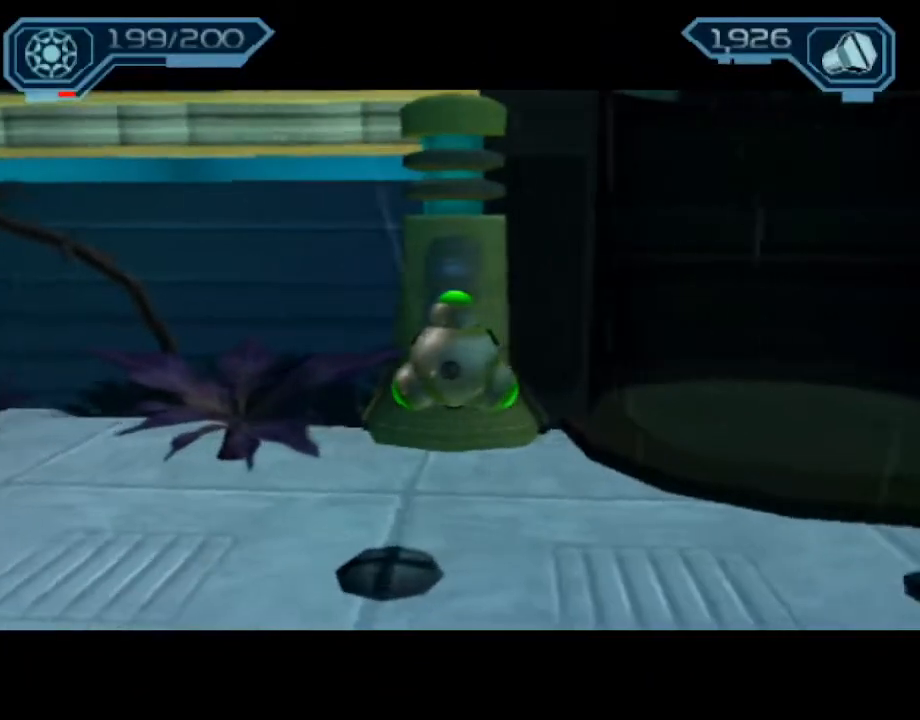
{"buttons": [], "left_stick": "up", "right_stick": "down", "events": []}
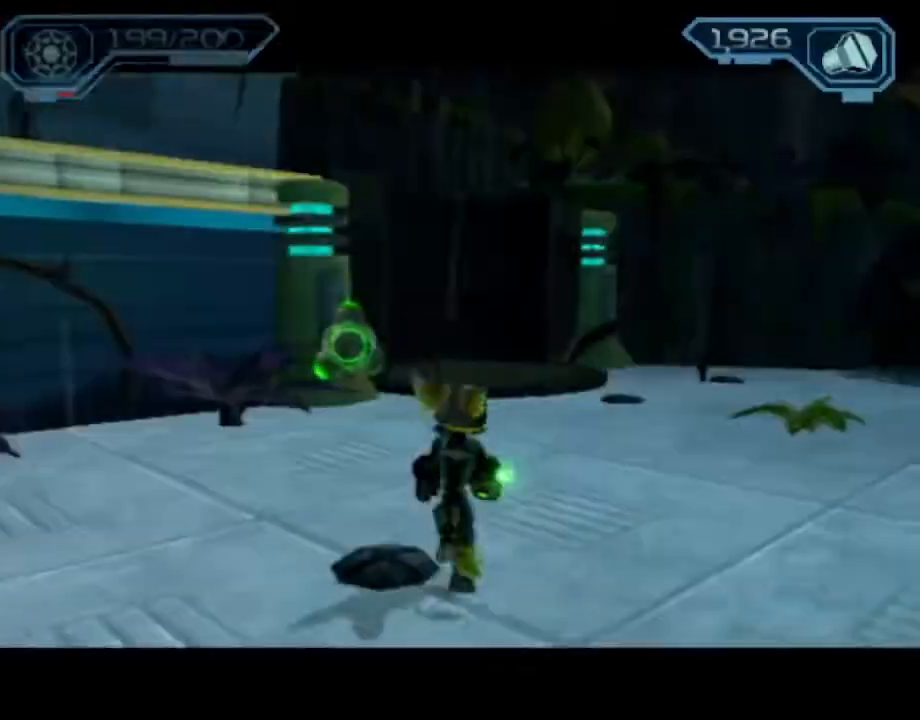
{"buttons": [], "left_stick": "up", "right_stick": "center", "events": [[50, "CIRCLE", "down"], [117, "CIRCLE", "up"], [200, "left_stick", "up-right"], [200, "right_stick", "left"], [300, "left_stick", "up"], [350, "right_stick", "center"]]}
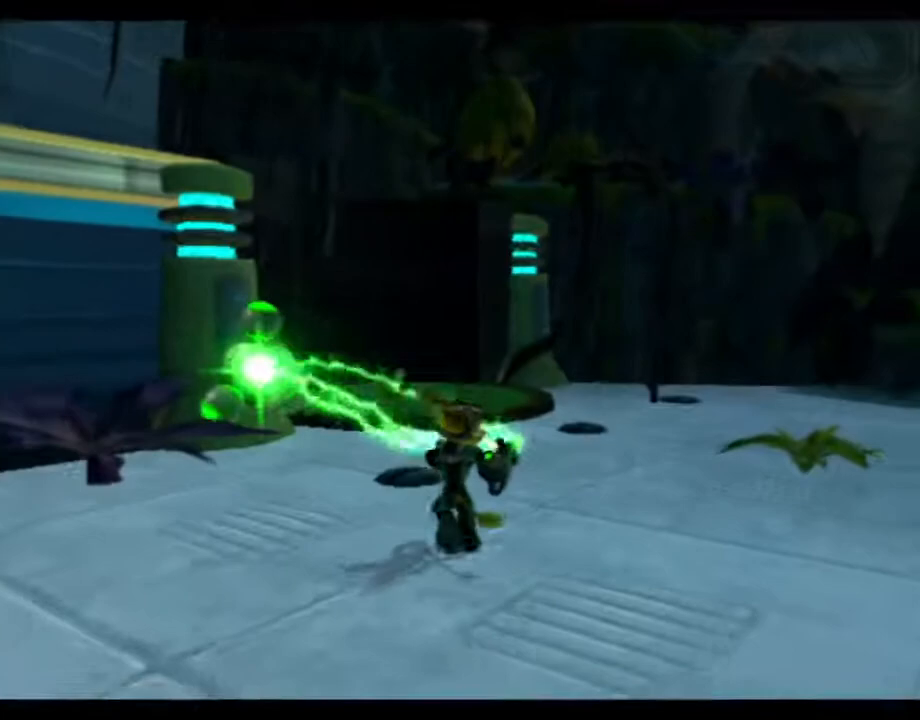
{"buttons": [], "left_stick": "center", "right_stick": "center", "events": [[67, "CROSS", "down"], [83, "R1", "down"], [117, "left_stick", "up-left"], [350, "CROSS", "up"], [350, "R1", "up"], [400, "left_stick", "center"]]}
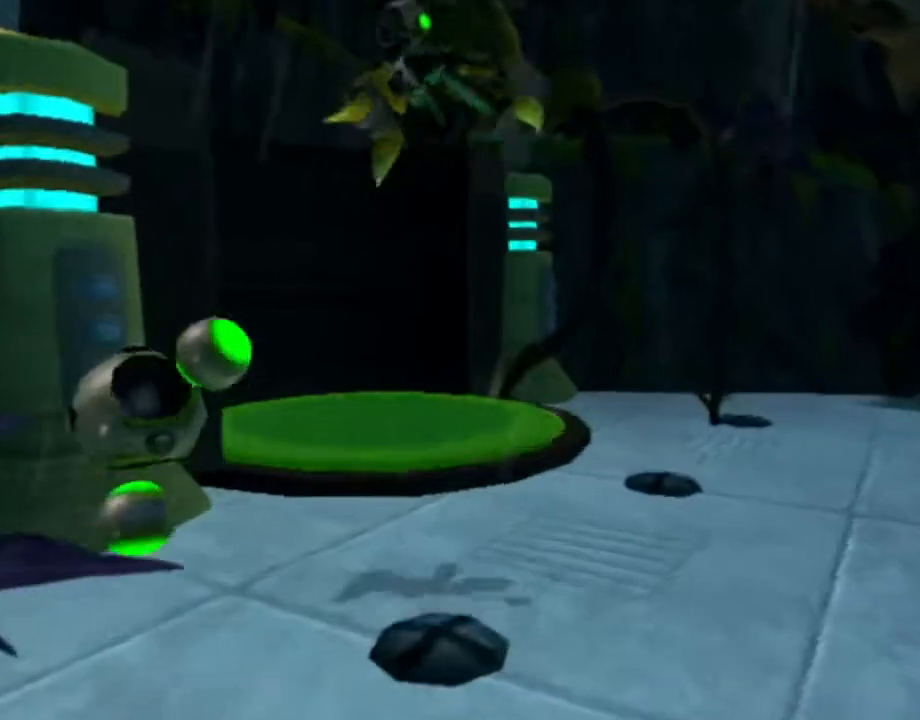
{"buttons": [], "left_stick": "up-left", "right_stick": "right", "events": [[33, "right_stick", "right"], [50, "left_stick", "up-left"]]}
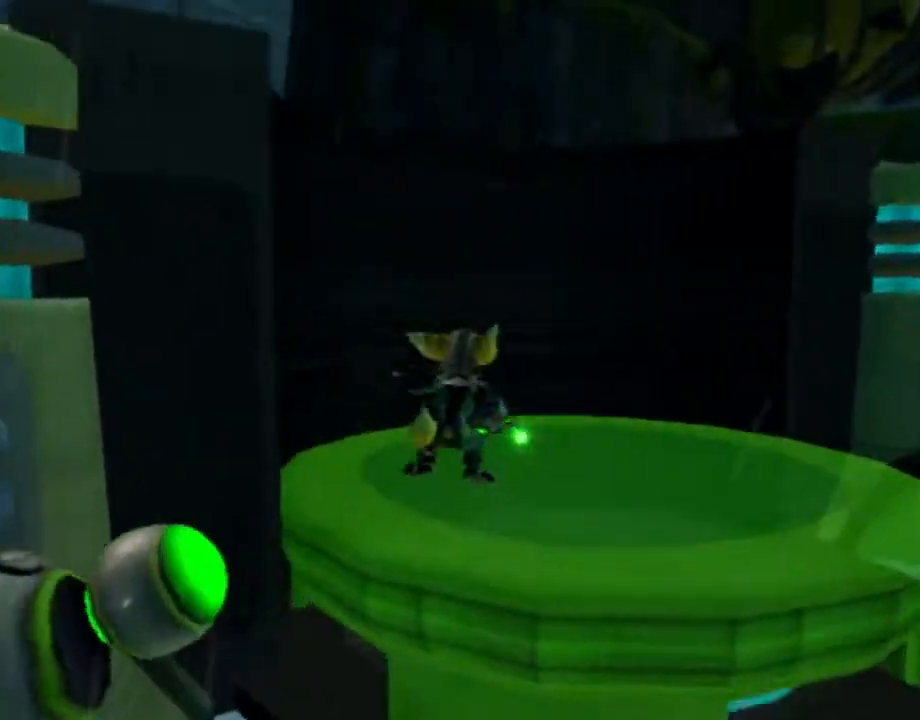
{"buttons": [], "left_stick": "up-left", "right_stick": "center", "events": [[100, "CROSS", "down"], [333, "CROSS", "up"], [400, "right_stick", "center"]]}
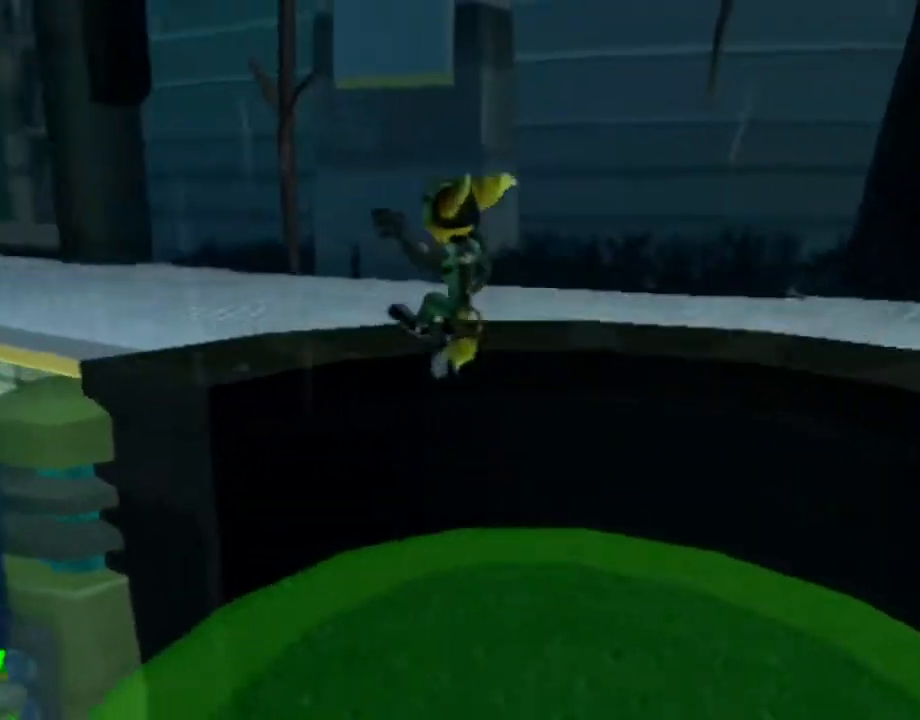
{"buttons": ["CROSS", "R1"], "left_stick": "up-left", "right_stick": "center", "events": [[417, "CROSS", "down"], [417, "R1", "down"]]}
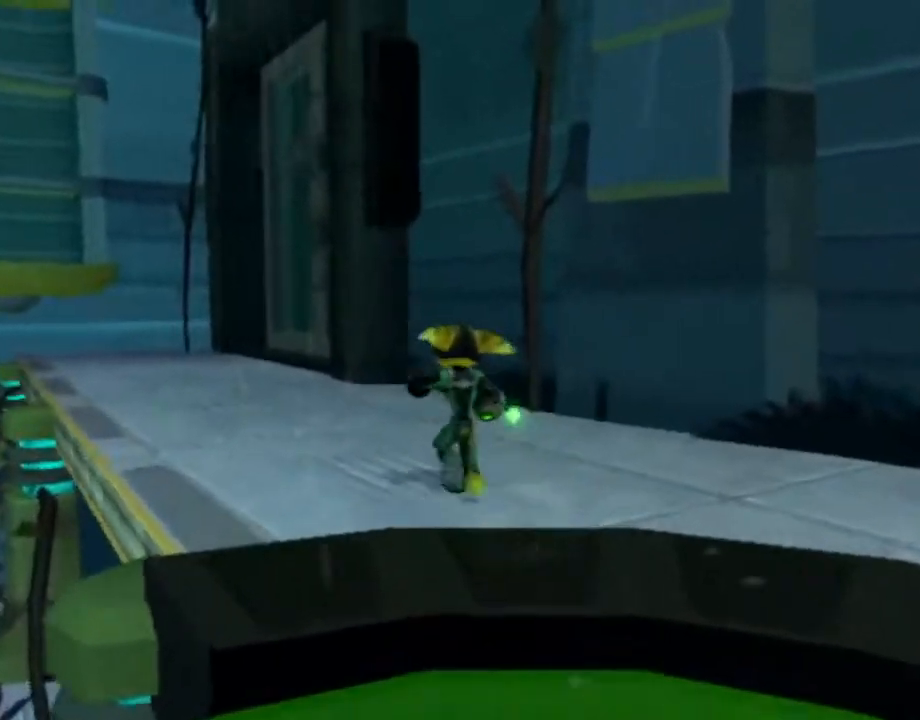
{"buttons": [], "left_stick": "up-left", "right_stick": "left", "events": [[300, "R1", "up"], [317, "CROSS", "up"], [417, "right_stick", "left"]]}
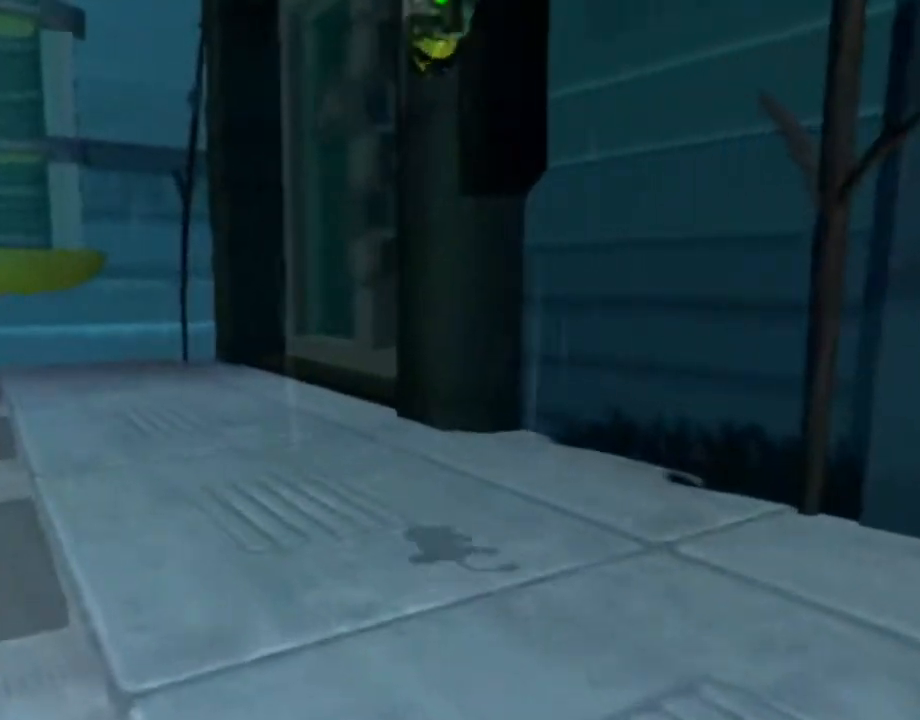
{"buttons": ["CROSS"], "left_stick": "up-left", "right_stick": "center", "events": [[300, "right_stick", "center"], [400, "CROSS", "down"]]}
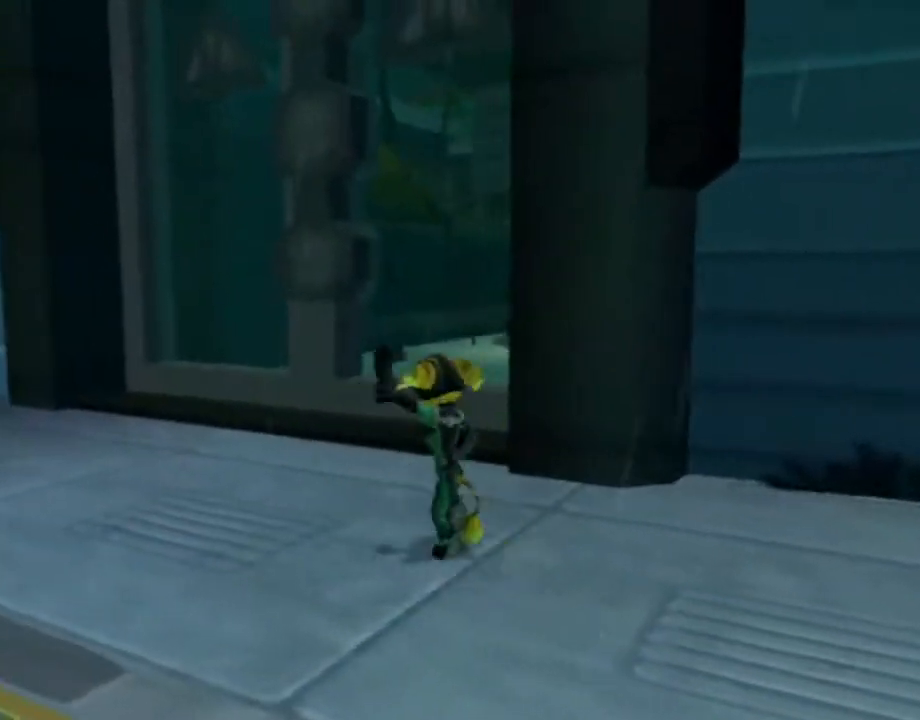
{"buttons": [], "left_stick": "up", "right_stick": "center", "events": [[17, "CROSS", "up"], [150, "right_stick", "left"], [217, "left_stick", "up"], [317, "right_stick", "center"]]}
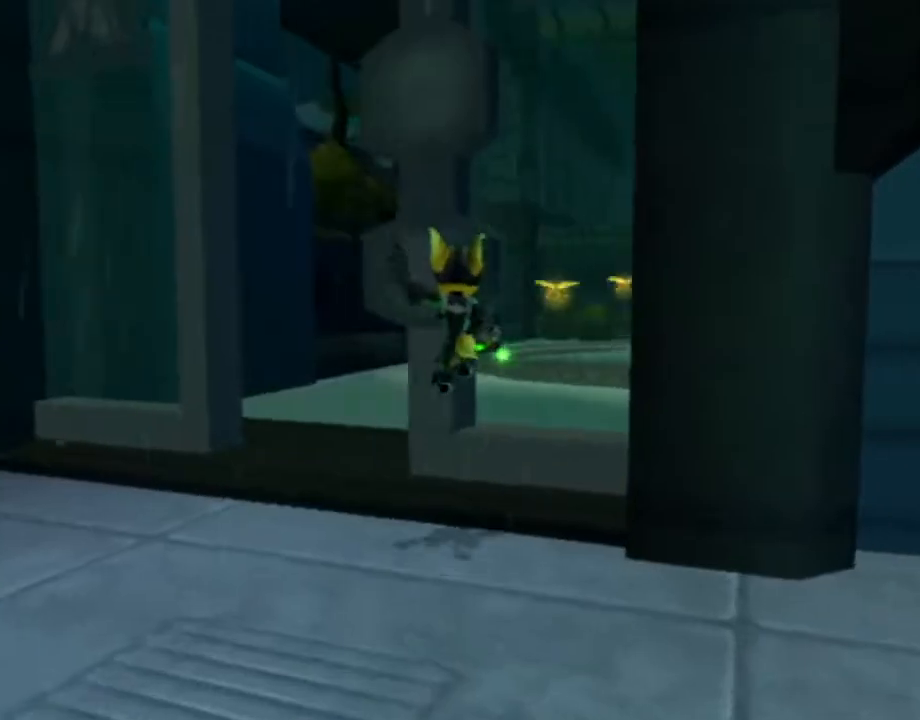
{"buttons": ["CROSS", "R1"], "left_stick": "up", "right_stick": "center", "events": [[217, "CROSS", "down"], [233, "R1", "down"], [300, "left_stick", "right"], [450, "left_stick", "up"]]}
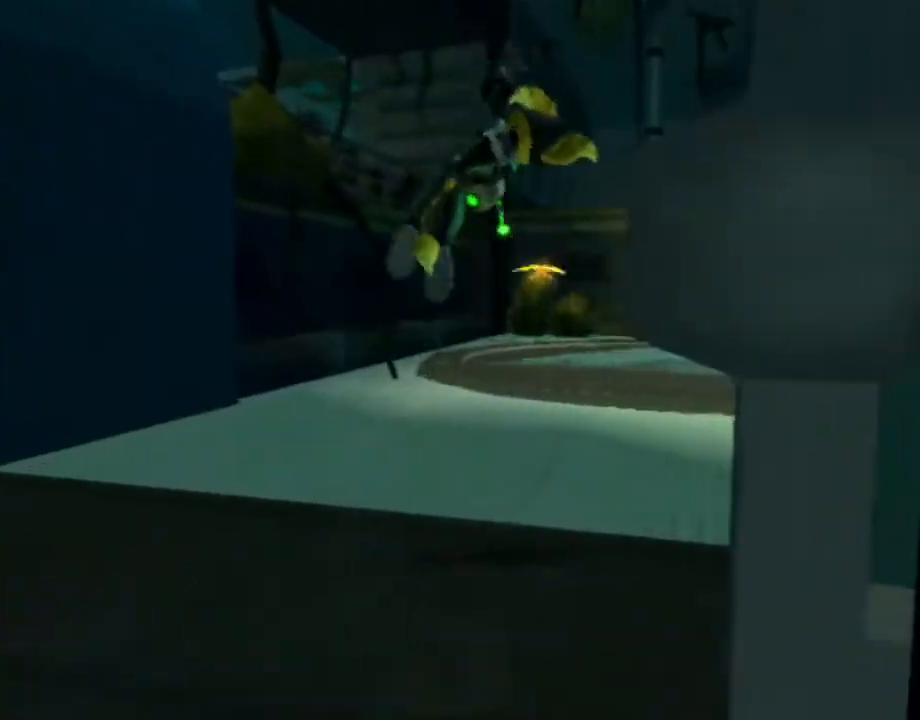
{"buttons": [], "left_stick": "up", "right_stick": "center", "events": [[117, "CROSS", "up"], [117, "R1", "up"]]}
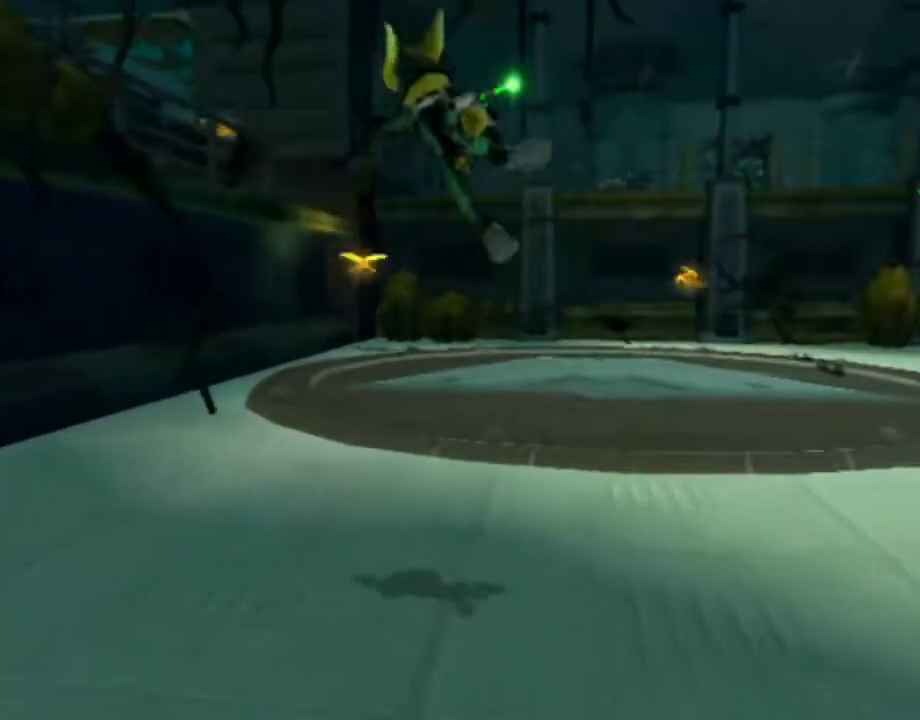
{"buttons": ["CROSS"], "left_stick": "up", "right_stick": "center", "events": [[167, "CROSS", "down"], [167, "R1", "down"], [233, "left_stick", "up-right"], [483, "left_stick", "up"], [500, "R1", "up"]]}
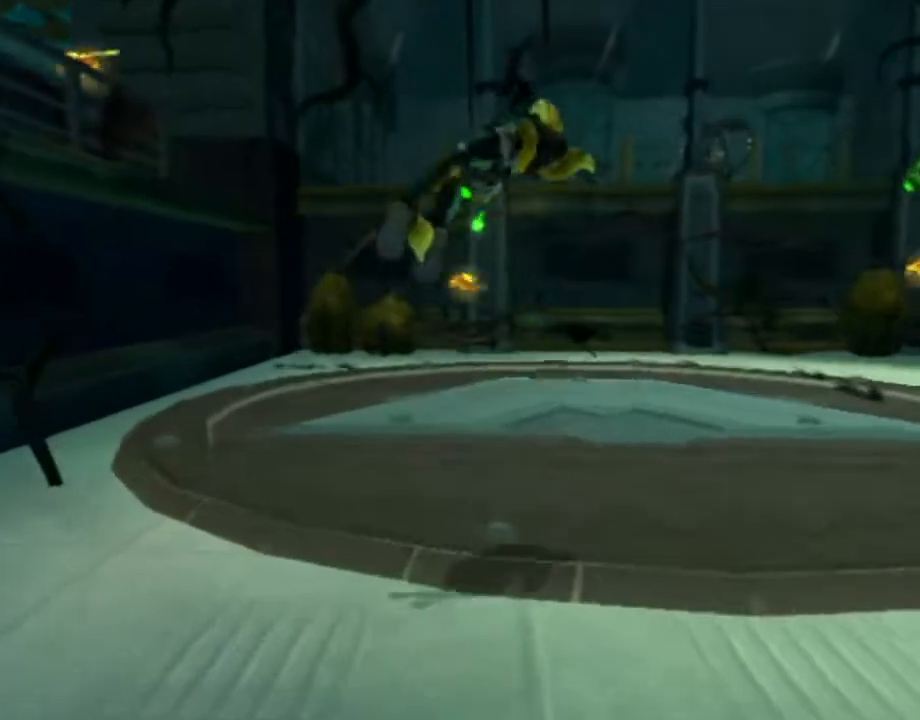
{"buttons": [], "left_stick": "up", "right_stick": "right", "events": [[17, "CROSS", "up"], [83, "left_stick", "center"], [200, "right_stick", "right"], [217, "left_stick", "up"]]}
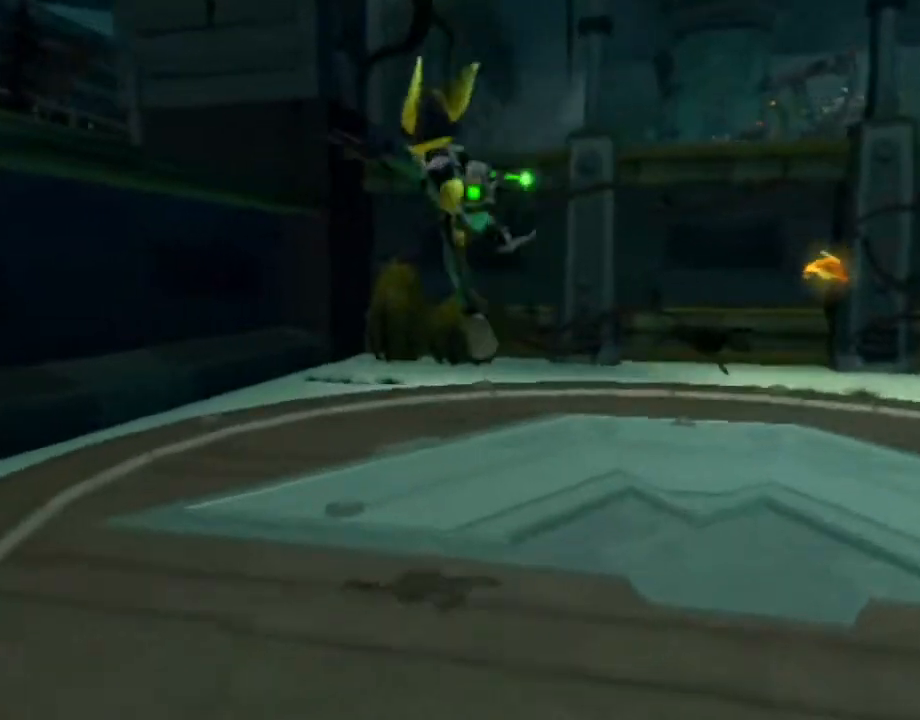
{"buttons": [], "left_stick": "up", "right_stick": "center", "events": [[83, "CROSS", "down"], [150, "CROSS", "up"], [183, "right_stick", "center"]]}